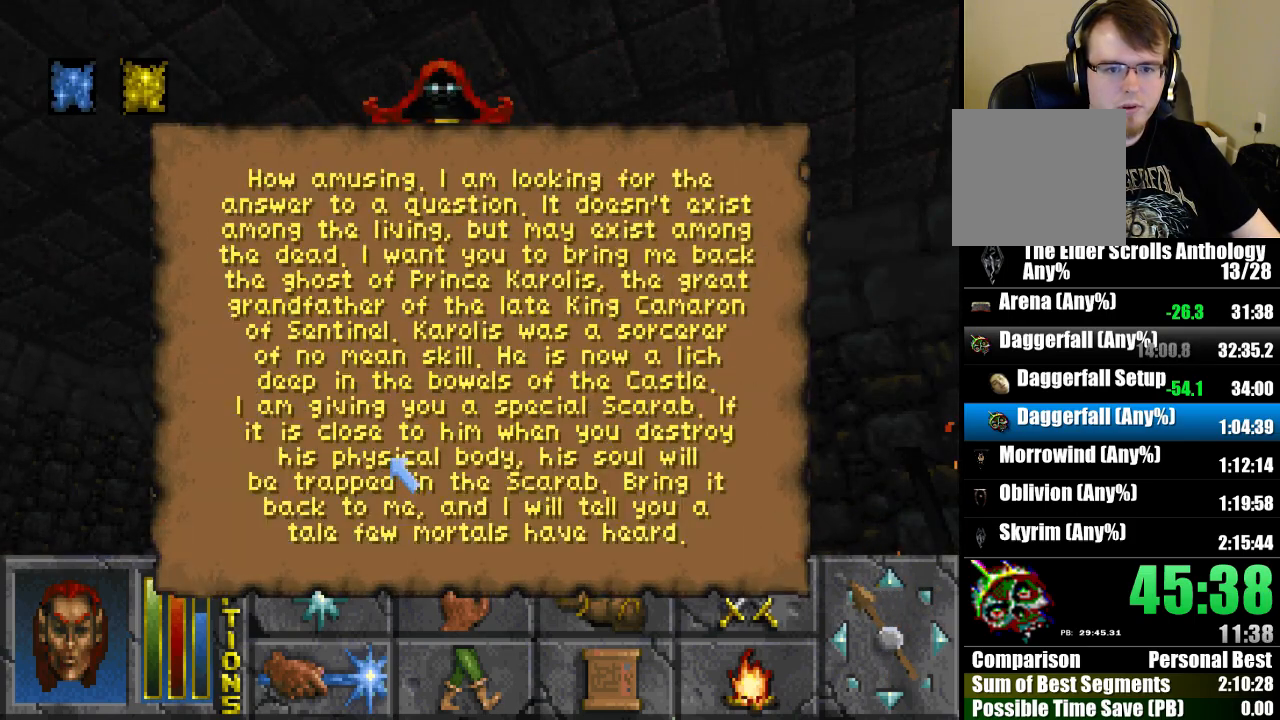
Gameplay with keyboard and mouse; each line is a JSON object with the keys and mouse buttons held at the frame after it. "events" lists presses ("down") and releases ("up") of "cast", "crouch", "down", "float_down", "float_up", "jump", "left", "map", "recast", "right", "run", "travel", "up", "mouse_left" and "mouse_right" between this image and that frame as [ms after this image, input, new state], when the widget could be followed in between. "mouse_left", "mouse_right" = the "left", "right" buttons of the "mouse" list. No other keys are recorded. Mouse movement is not recorded. Key names are as the overlay labels them; some are game actions (e.g. jump) rather than physical keys.
{"keys": [], "mouse": [], "events": [[100, "mouse_left", "up"], [200, "mouse_right", "down"], [300, "mouse_right", "up"]]}
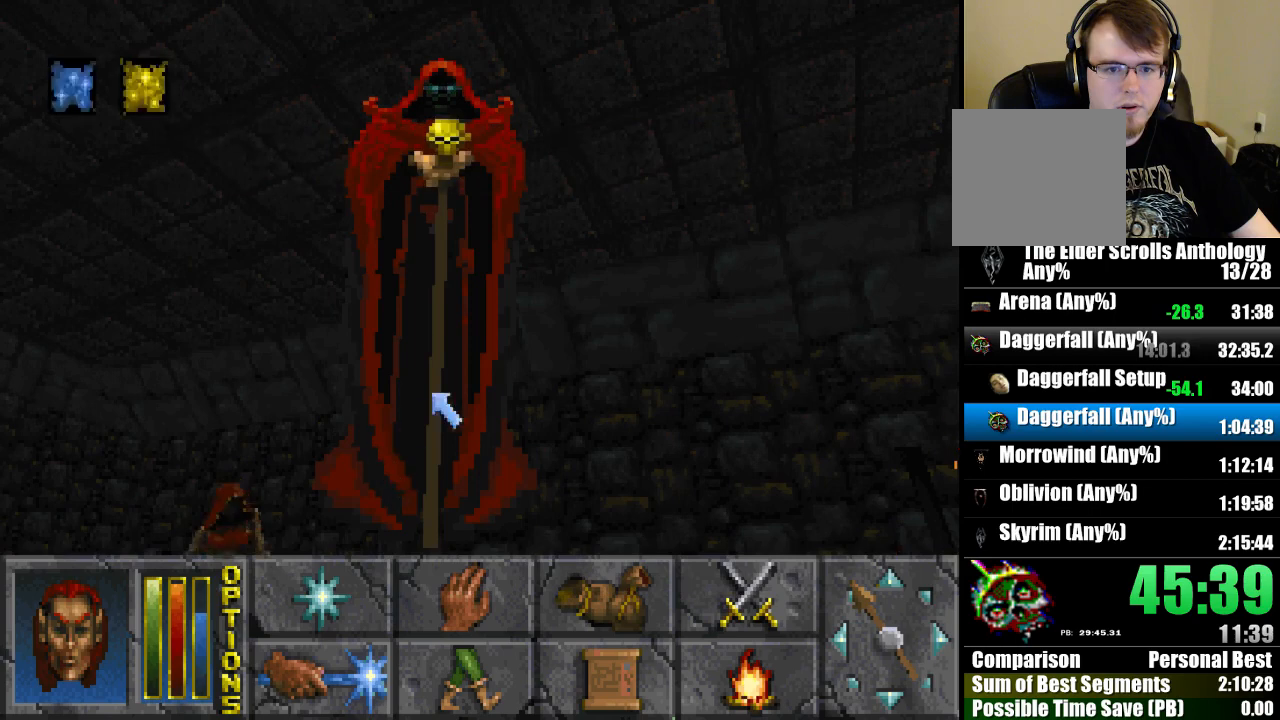
{"keys": [], "mouse": ["right"], "events": [[233, "mouse_left", "down"], [367, "mouse_left", "up"], [500, "mouse_right", "down"]]}
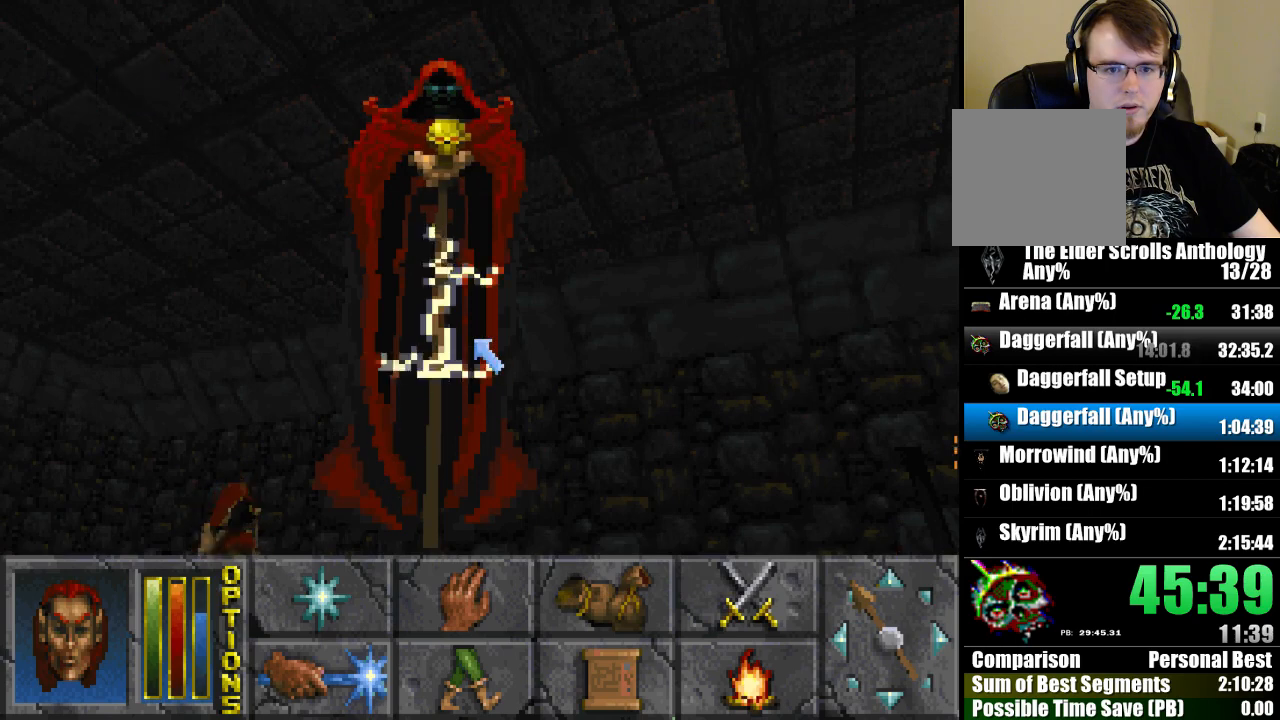
{"keys": [], "mouse": [], "events": [[133, "mouse_right", "up"], [267, "cast", "down"], [333, "cast", "up"]]}
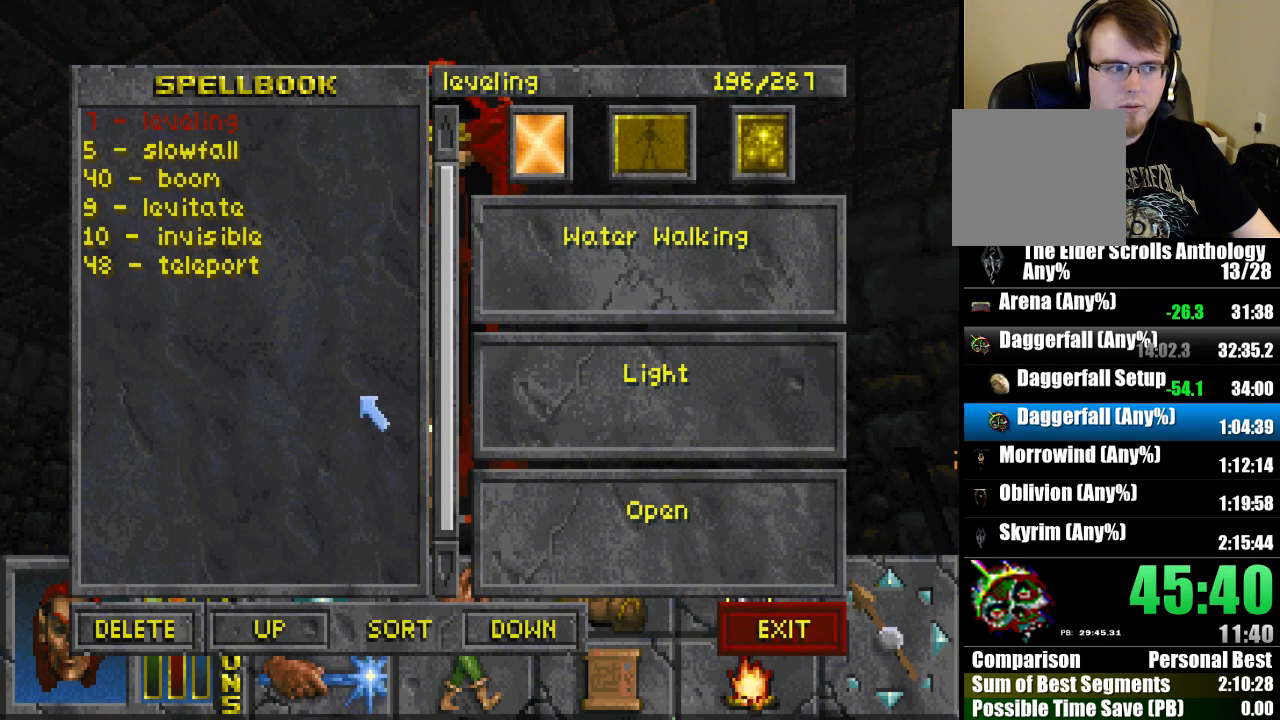
{"keys": [], "mouse": [], "events": []}
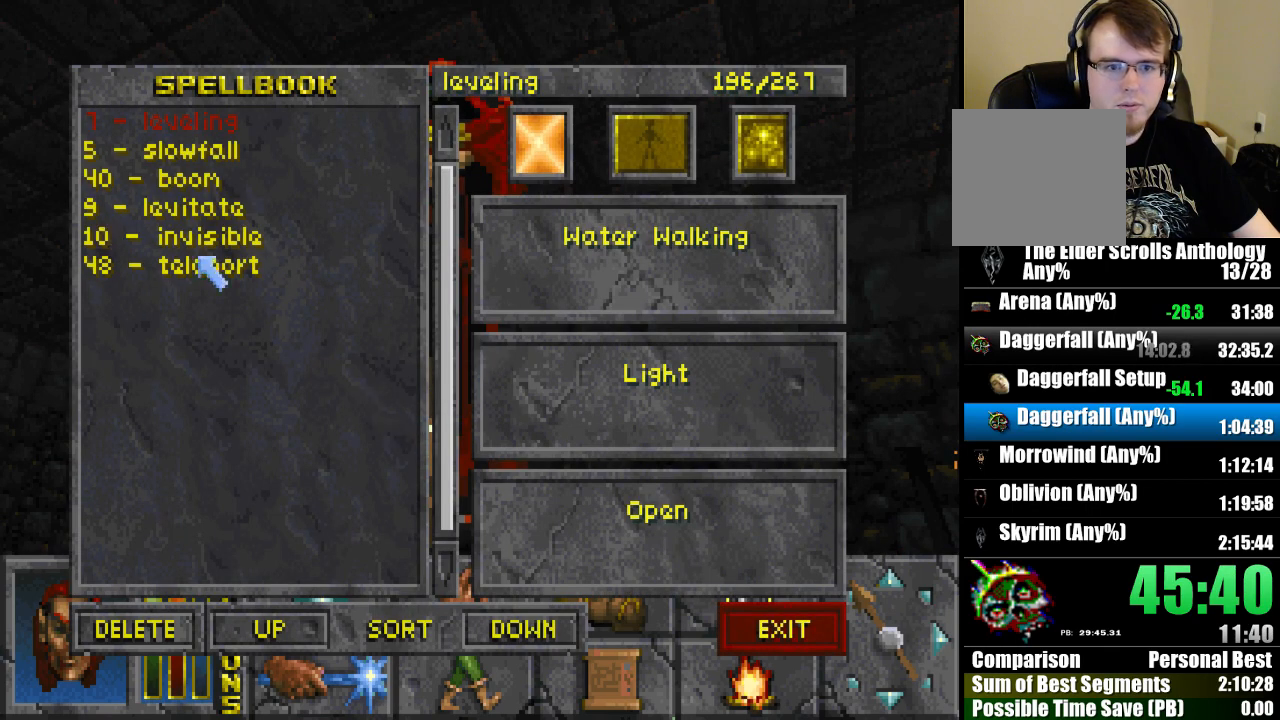
{"keys": [], "mouse": ["left"], "events": [[333, "mouse_left", "down"], [433, "mouse_left", "up"], [467, "mouse_left", "down"]]}
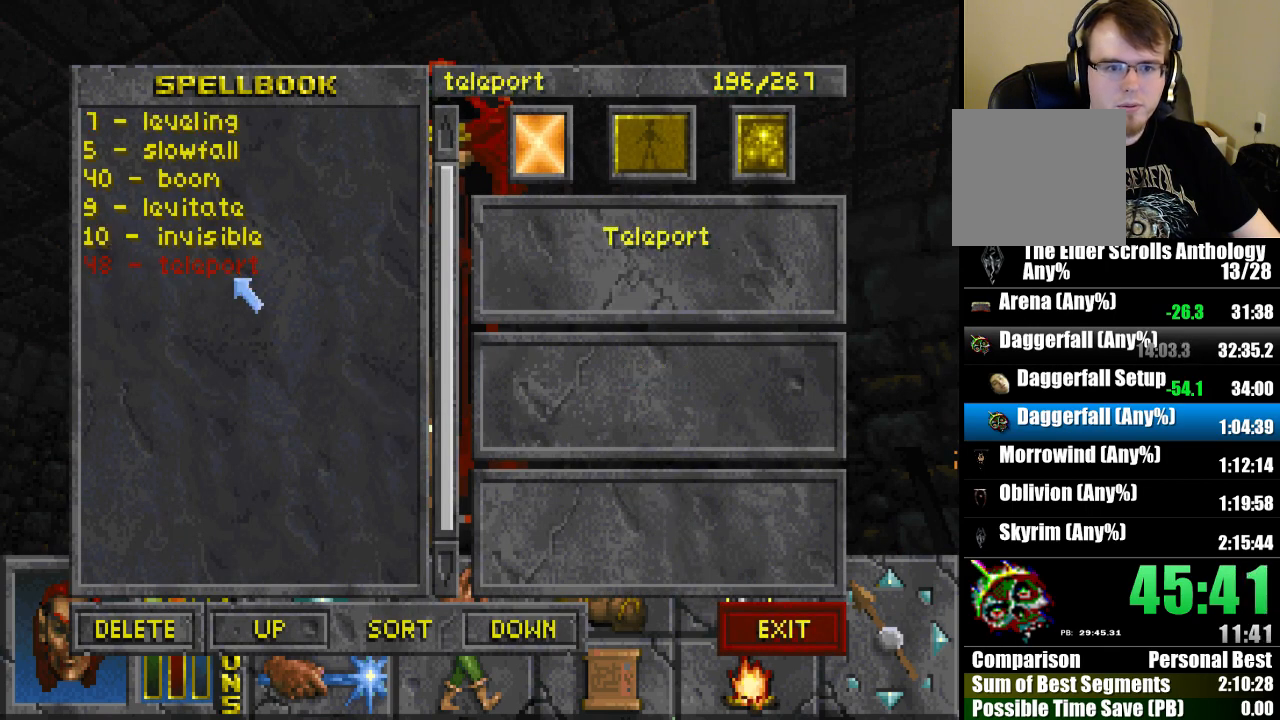
{"keys": [], "mouse": [], "events": [[67, "mouse_left", "up"]]}
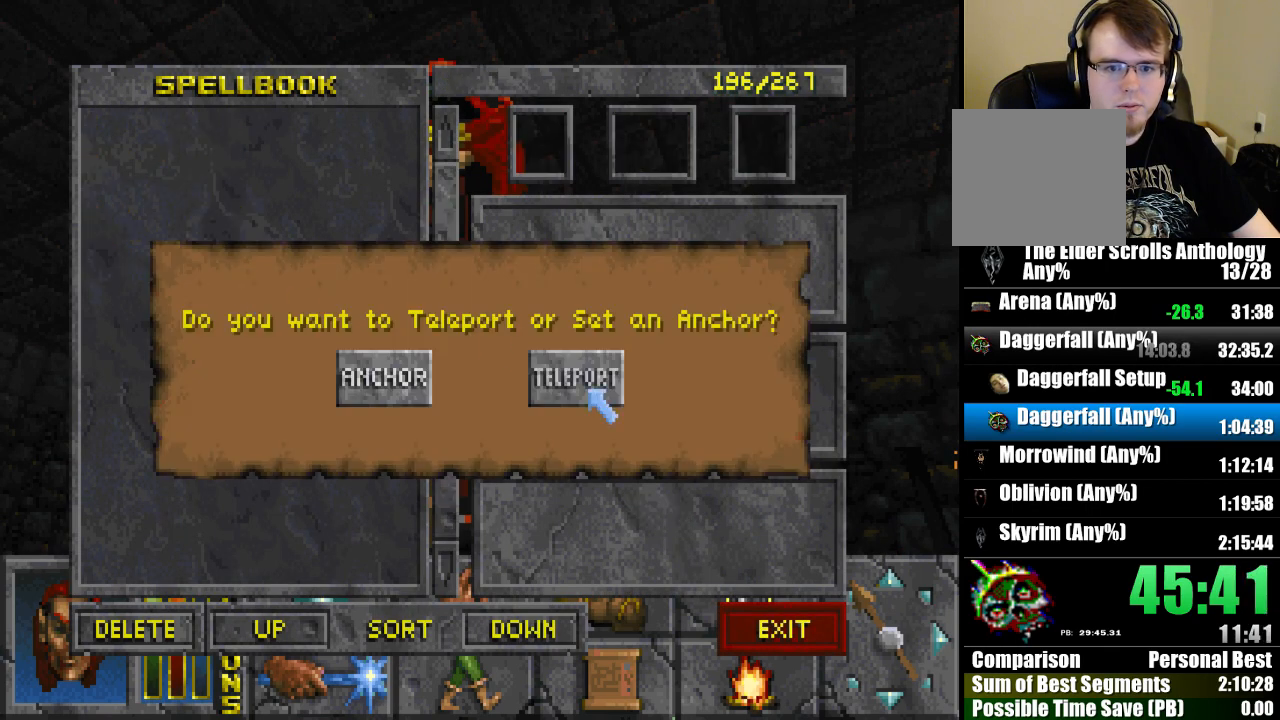
{"keys": [], "mouse": [], "events": [[200, "mouse_left", "down"], [300, "mouse_left", "up"]]}
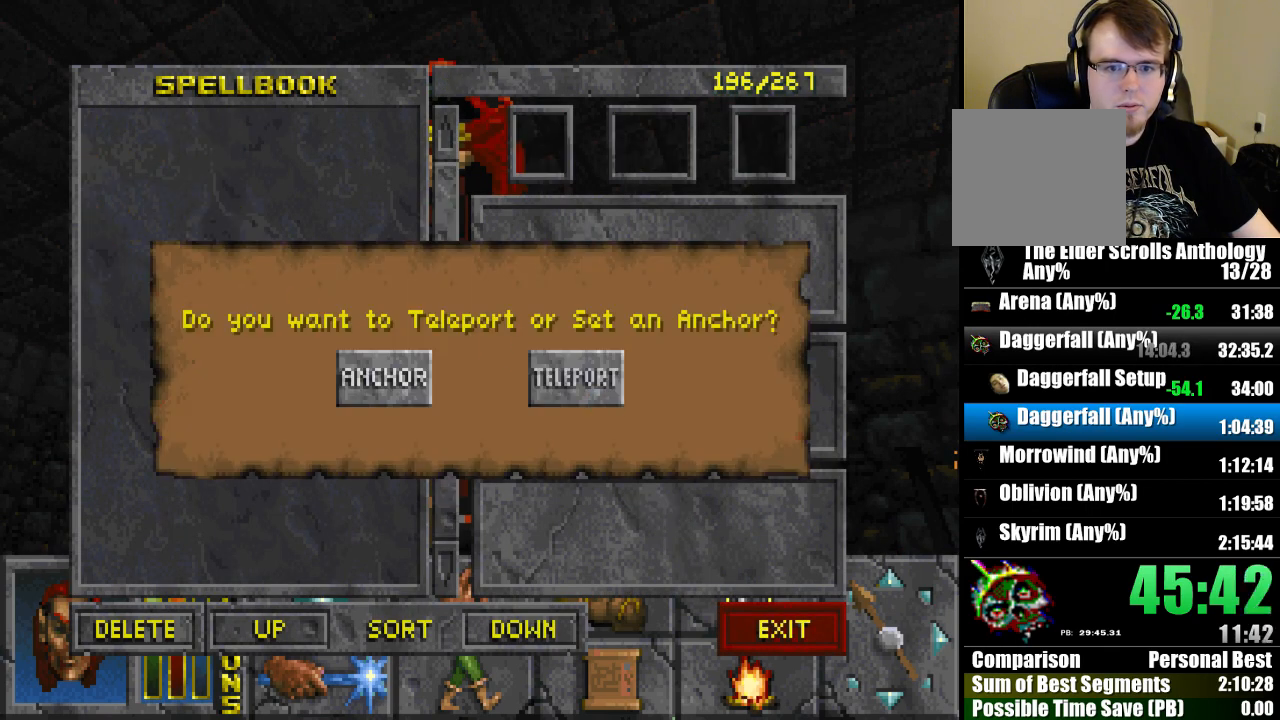
{"keys": [], "mouse": [], "events": []}
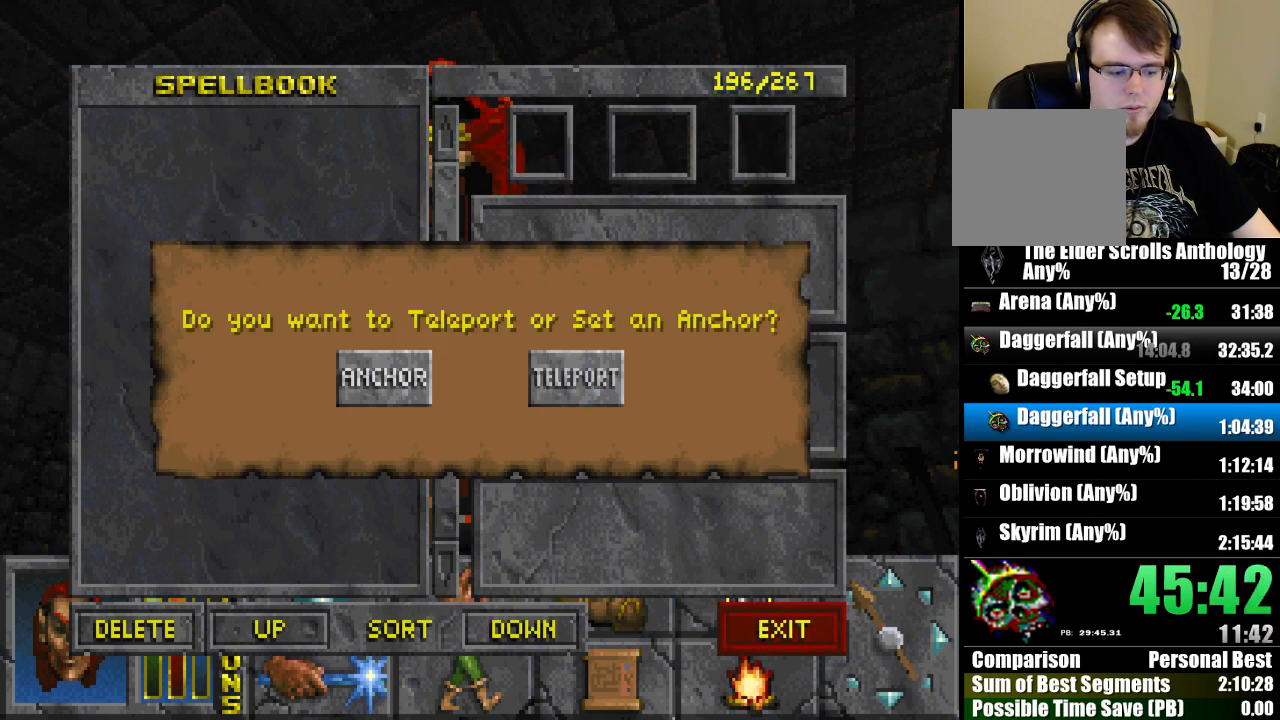
{"keys": ["travel"], "mouse": [], "events": [[67, "travel", "down"]]}
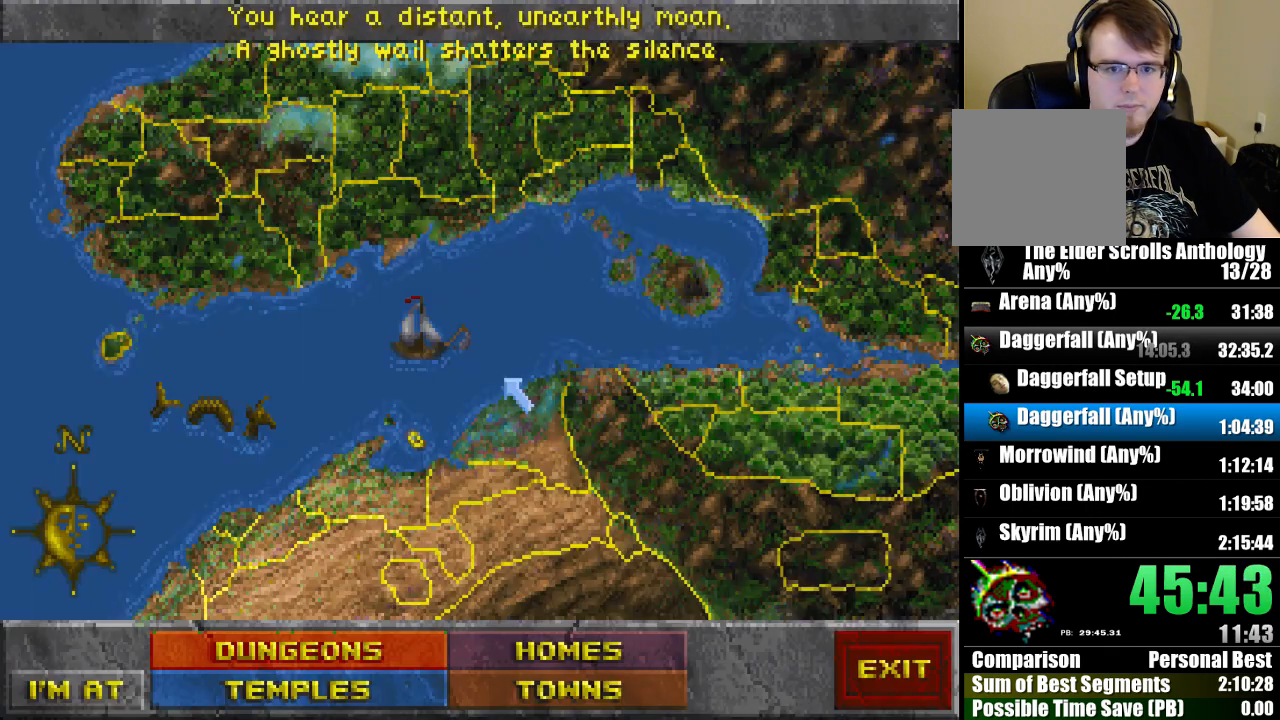
{"keys": [], "mouse": [], "events": [[200, "travel", "up"]]}
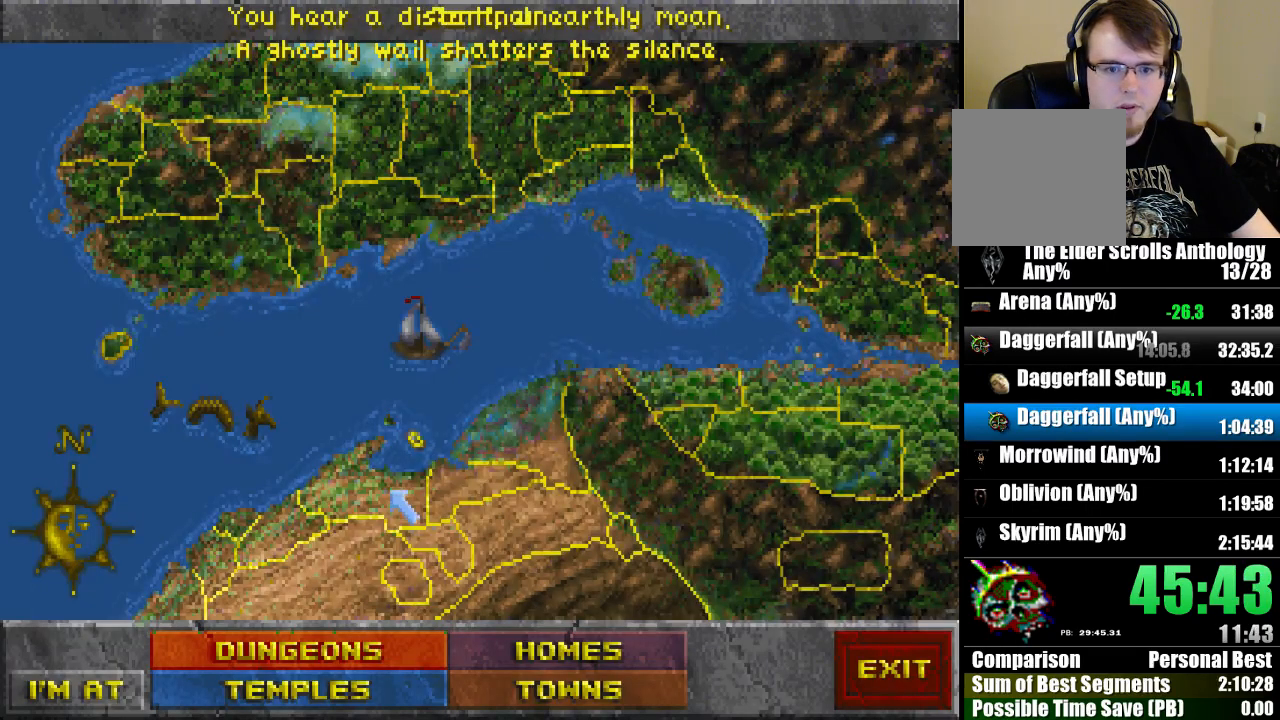
{"keys": [], "mouse": [], "events": [[167, "mouse_left", "down"], [300, "mouse_left", "up"]]}
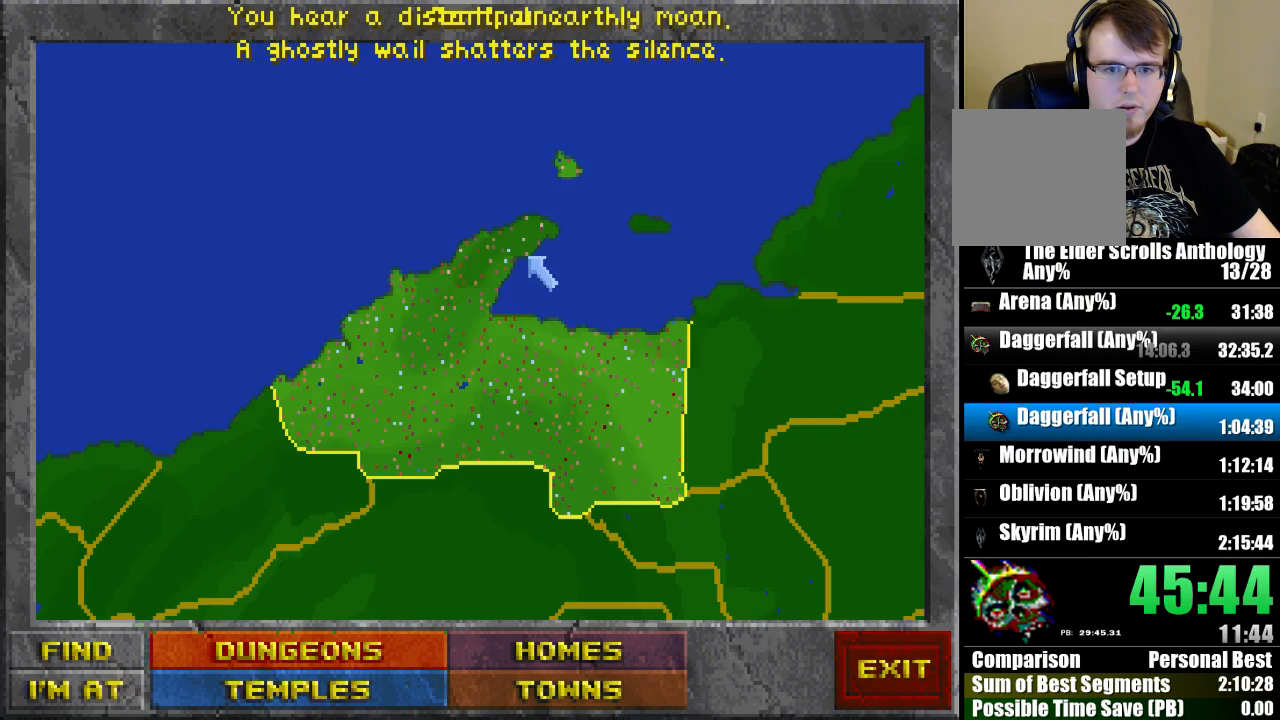
{"keys": [], "mouse": [], "events": [[167, "mouse_right", "down"], [267, "mouse_right", "up"]]}
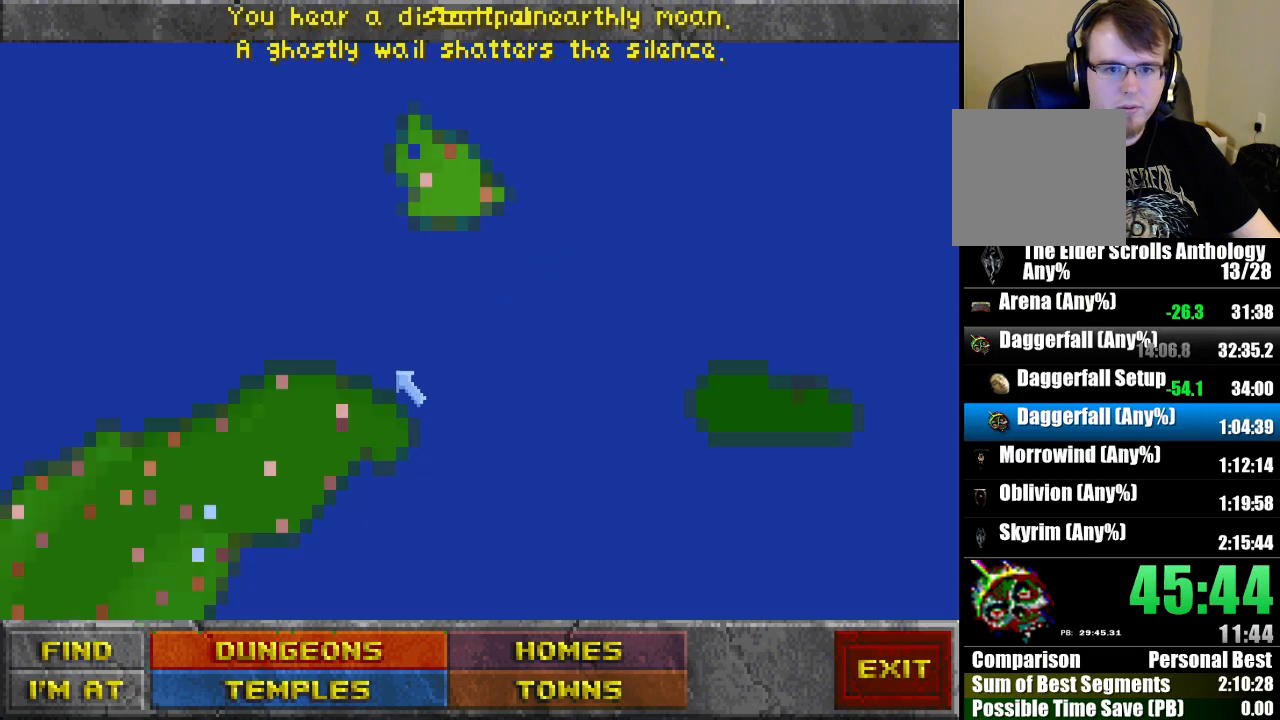
{"keys": [], "mouse": [], "events": []}
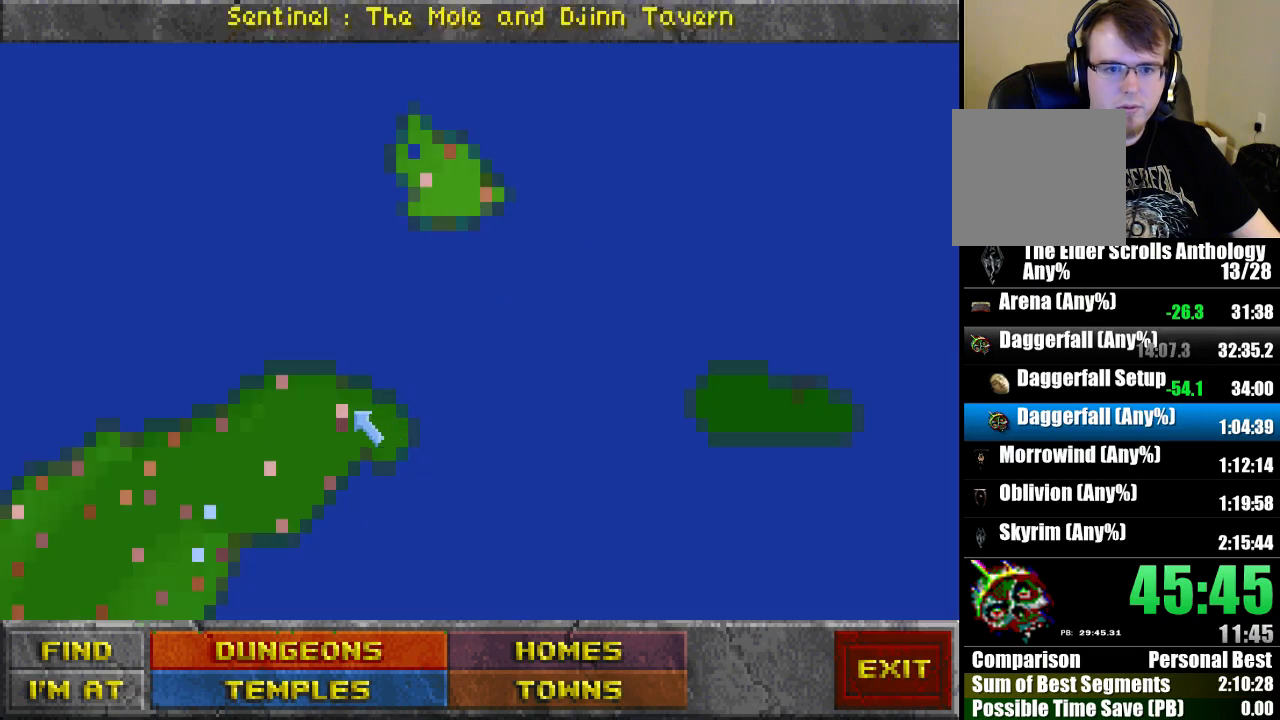
{"keys": [], "mouse": [], "events": [[400, "mouse_left", "down"], [500, "mouse_left", "up"]]}
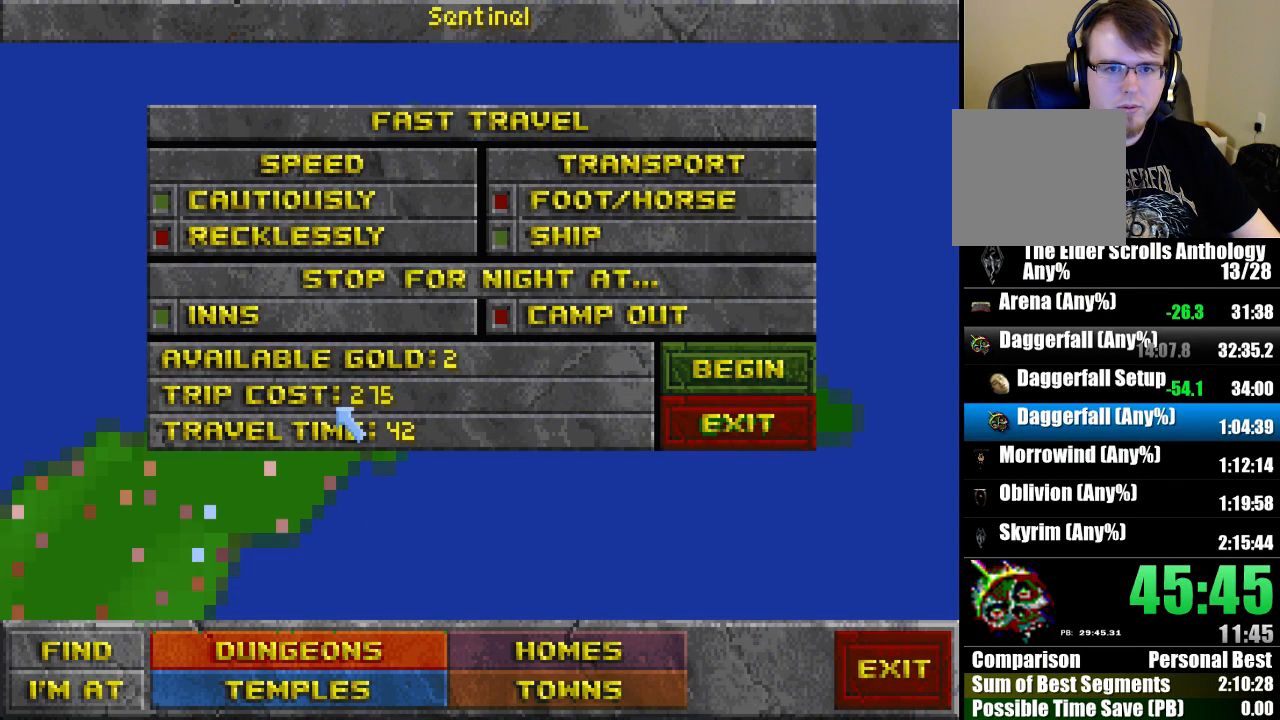
{"keys": [], "mouse": [], "events": [[333, "mouse_left", "down"], [433, "mouse_left", "up"]]}
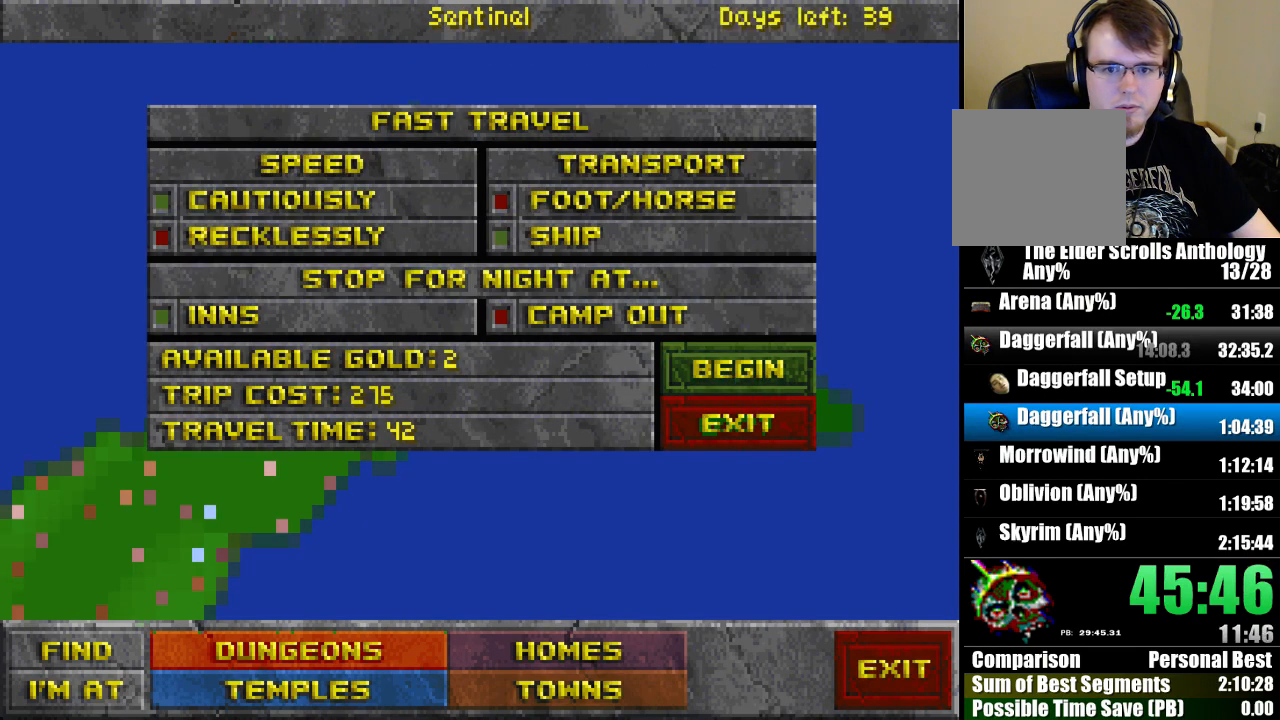
{"keys": ["jump", "run", "up"], "mouse": [], "events": [[67, "run", "down"], [67, "up", "down"], [133, "jump", "down"]]}
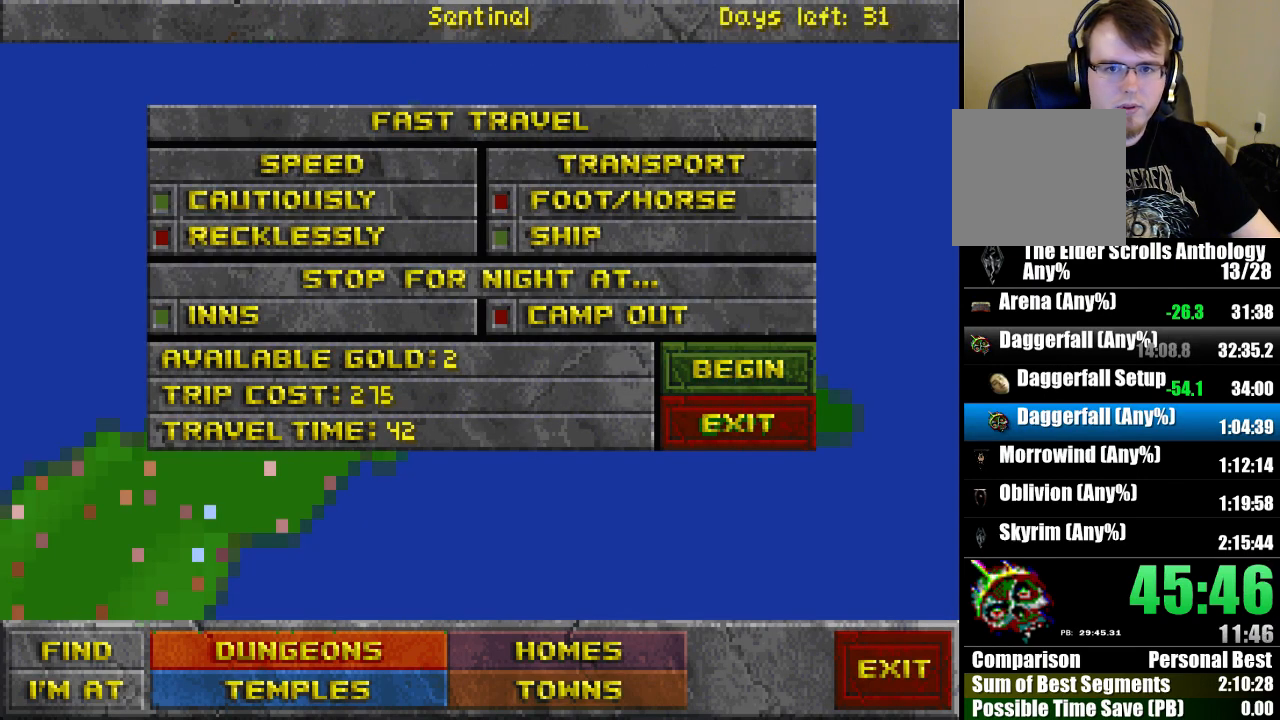
{"keys": ["jump", "run", "up"], "mouse": [], "events": []}
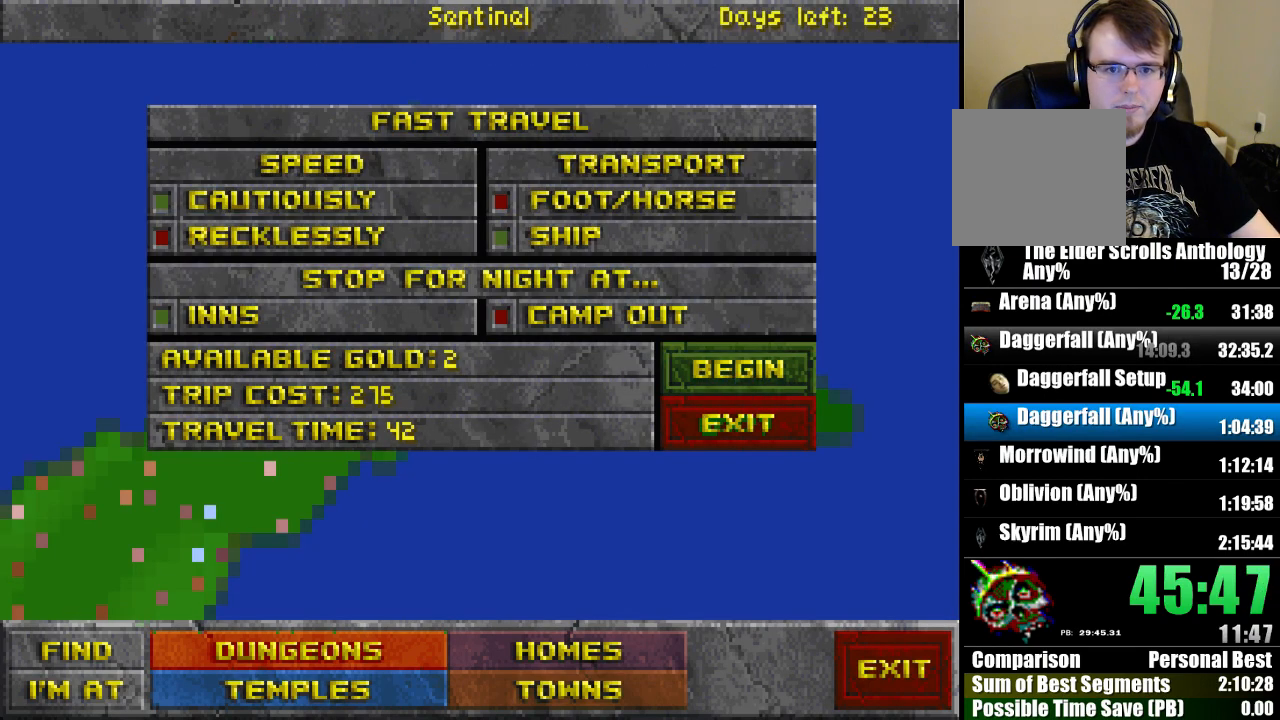
{"keys": ["jump", "run", "up"], "mouse": [], "events": []}
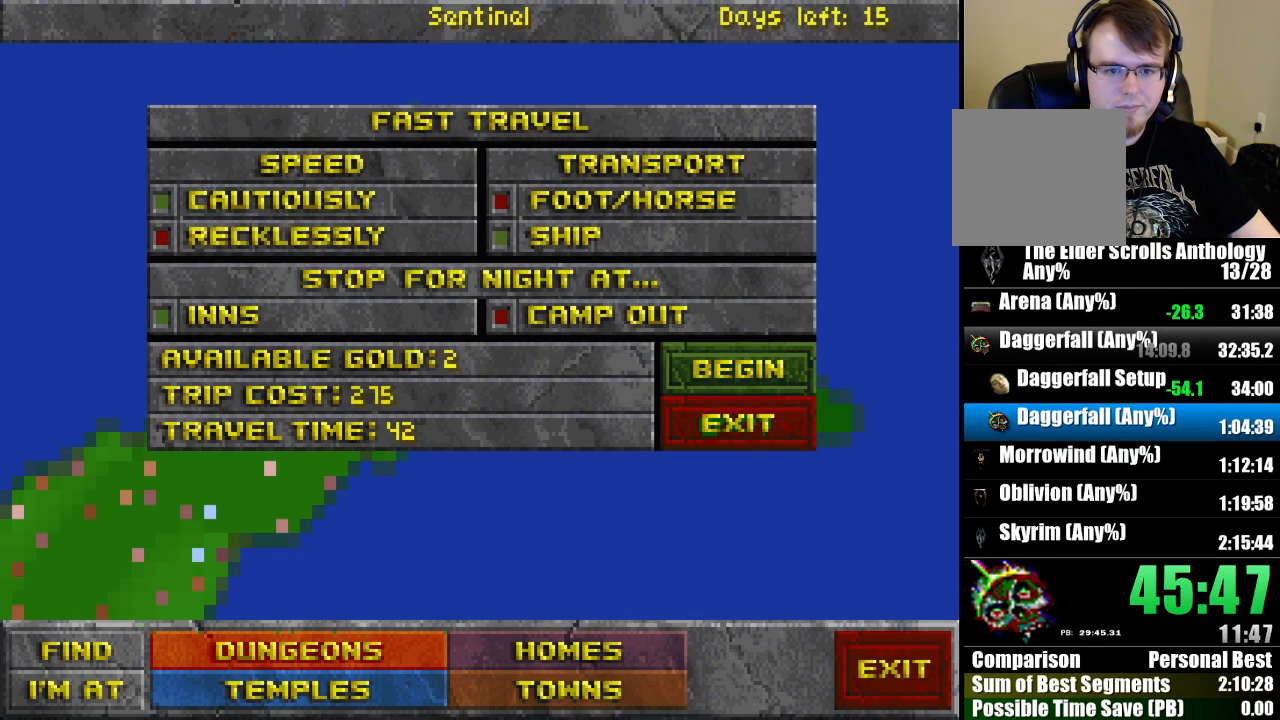
{"keys": ["jump", "run", "up"], "mouse": [], "events": []}
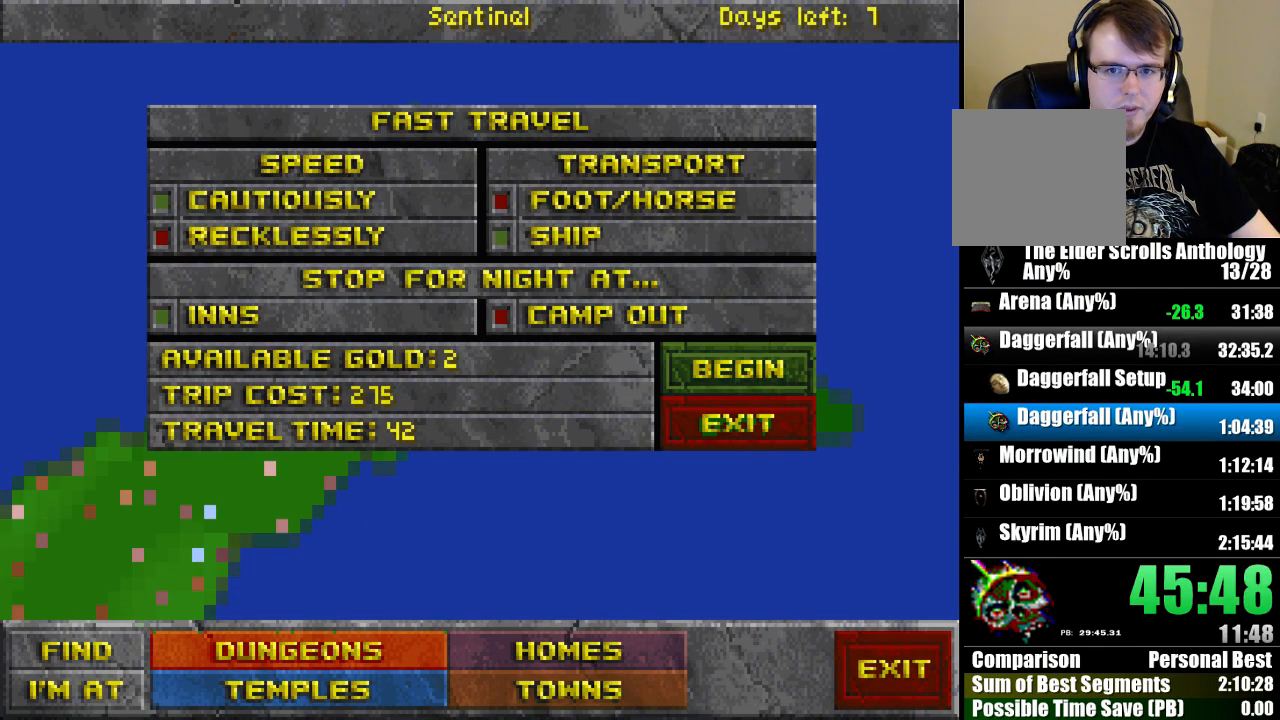
{"keys": ["jump", "run", "up"], "mouse": [], "events": []}
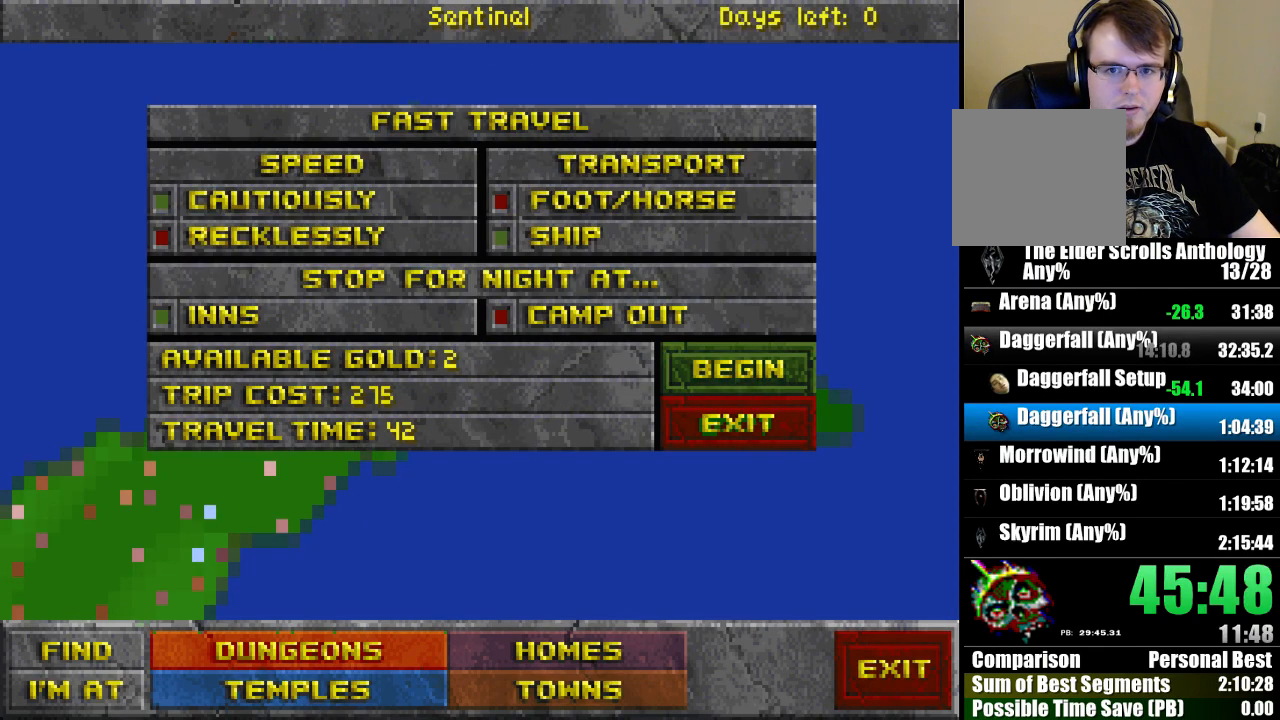
{"keys": ["jump", "run", "up"], "mouse": [], "events": []}
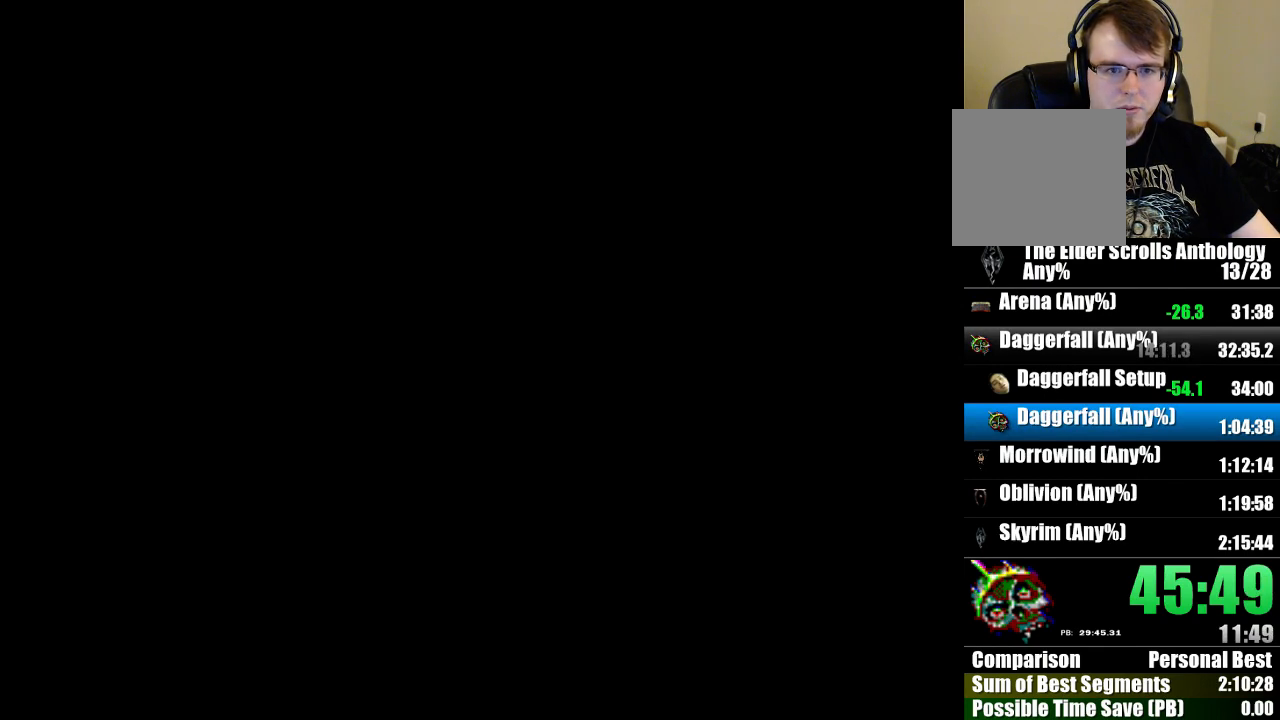
{"keys": ["jump", "run", "up"], "mouse": [], "events": []}
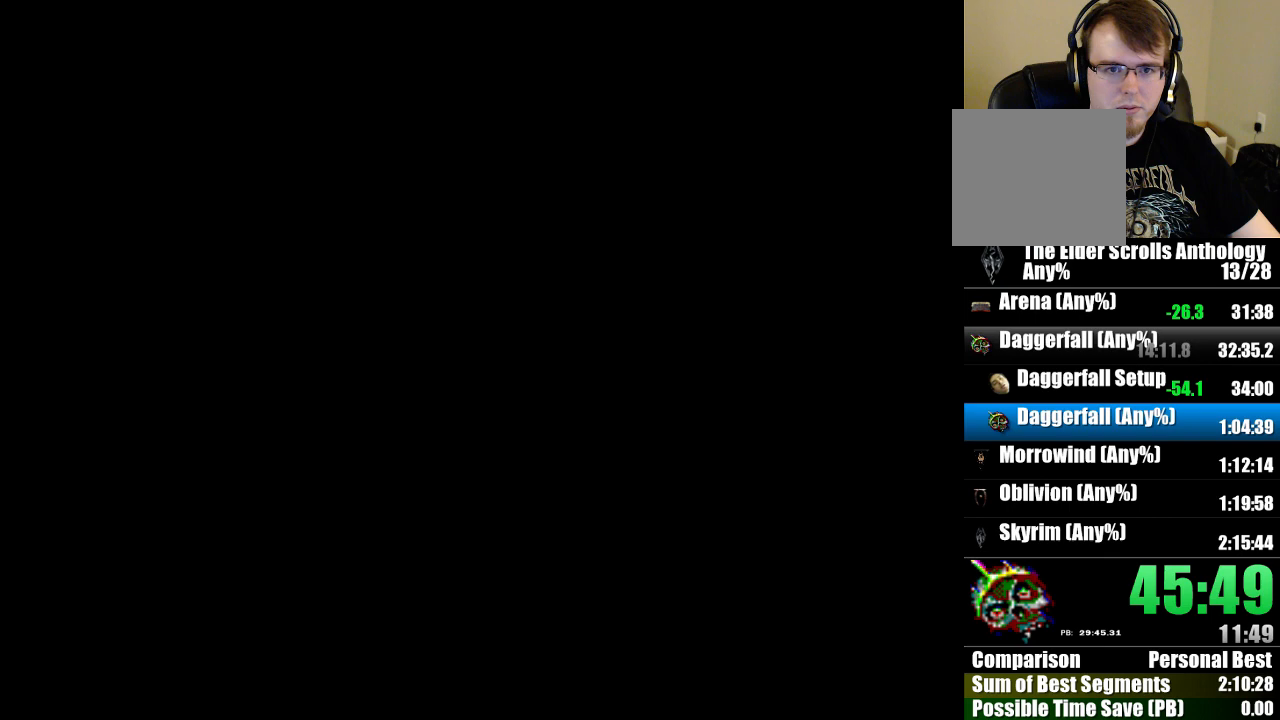
{"keys": ["jump", "run", "up"], "mouse": [], "events": []}
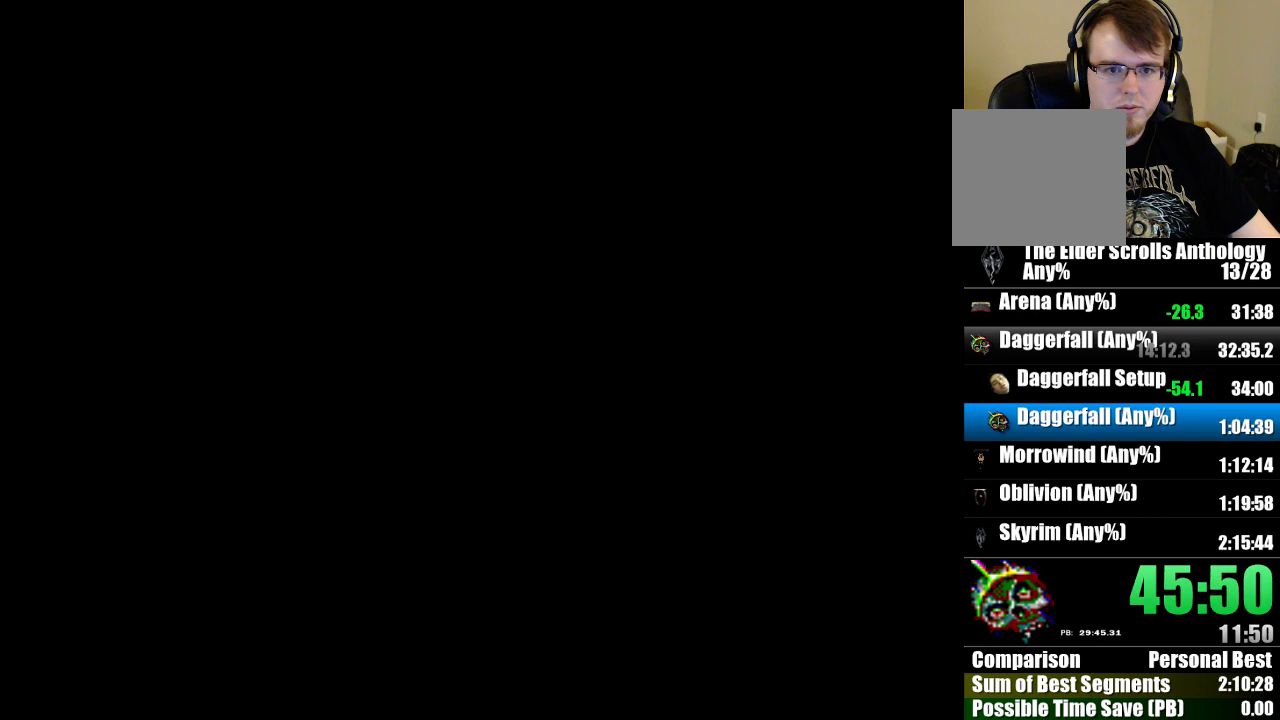
{"keys": ["jump", "run", "up"], "mouse": [], "events": []}
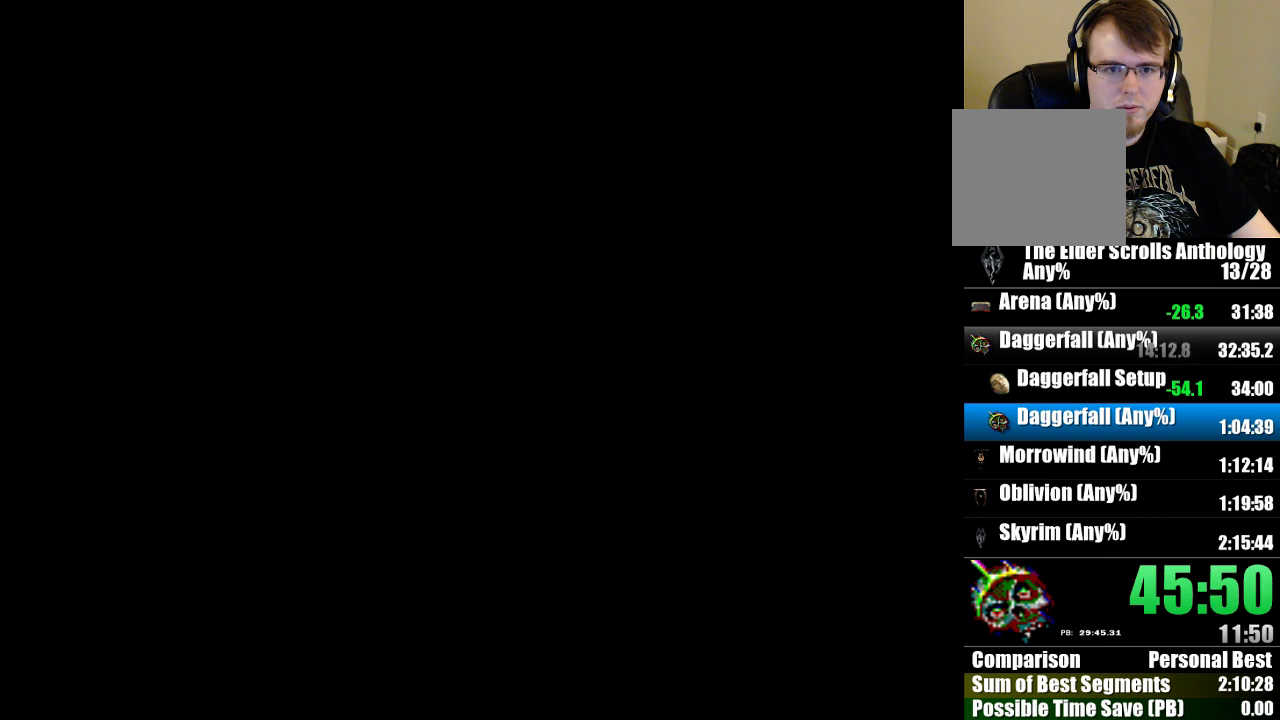
{"keys": ["jump", "run", "up"], "mouse": [], "events": []}
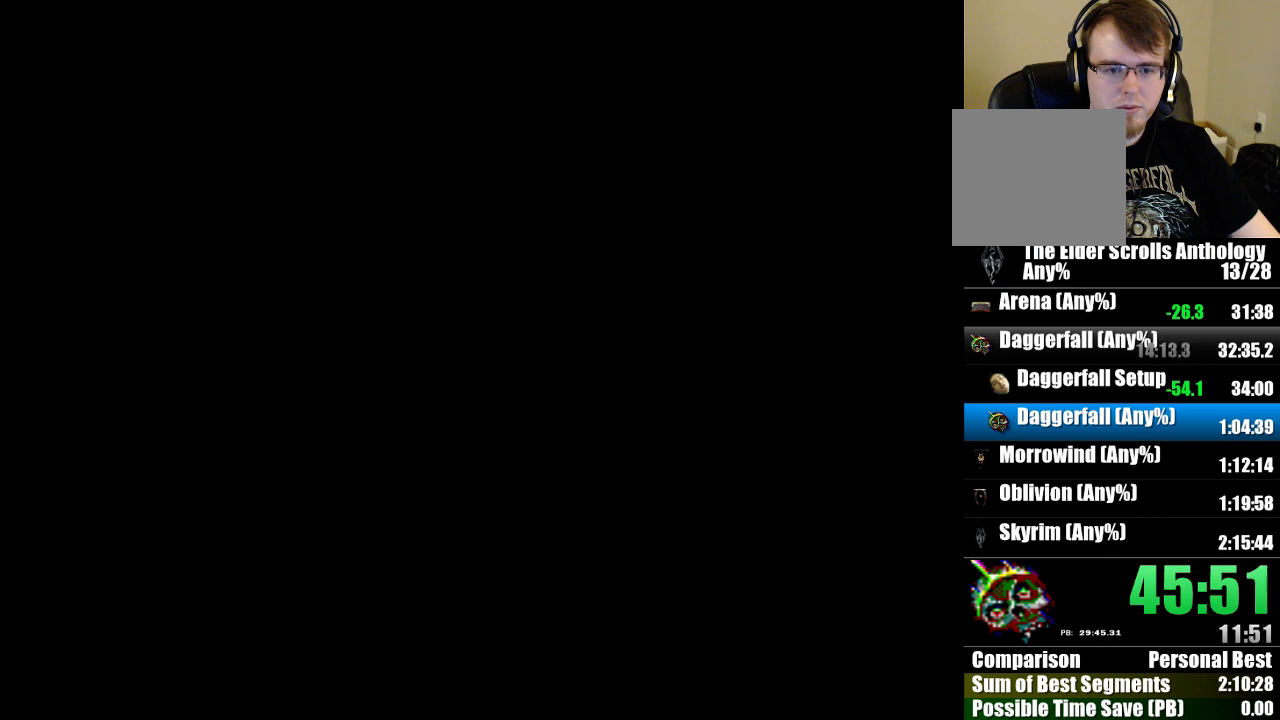
{"keys": ["jump", "run", "up"], "mouse": [], "events": []}